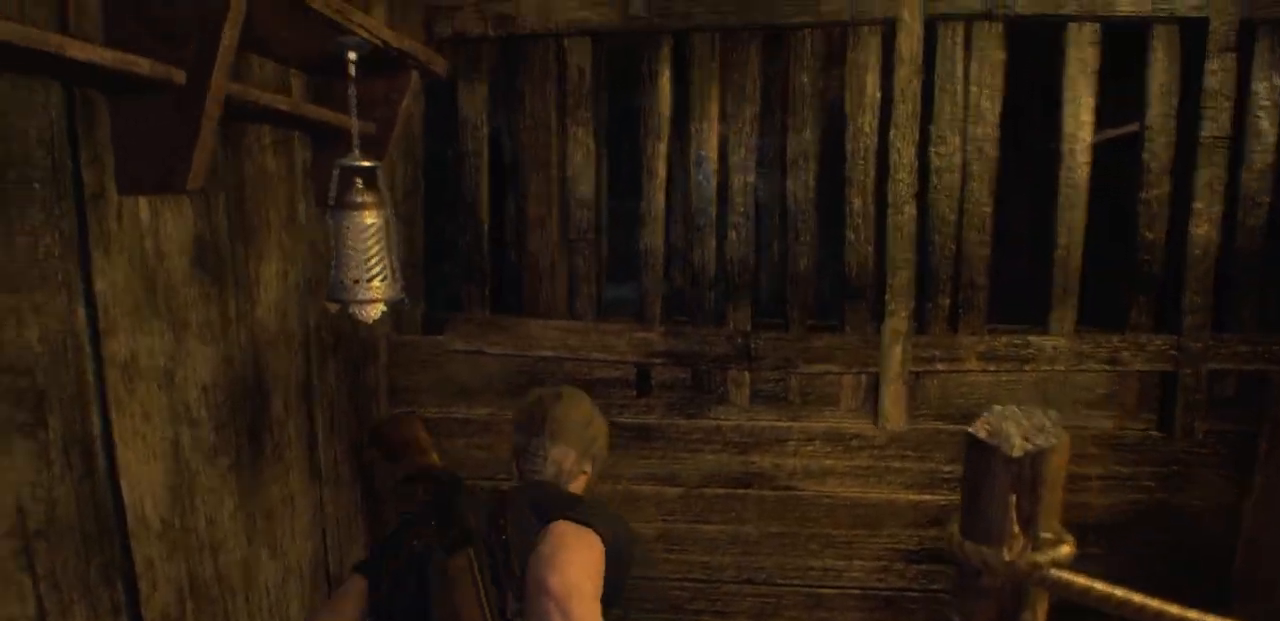
Gameplay with a controller (PlayStation layout); each line is a JSON object with the inputs held at the frame after it. "events" lists button and stick changes between this image and that frame as [ms after this image, input, new state], when the widget could be followed in between.
{"buttons": ["L1"], "left_stick": "center", "right_stick": "center", "events": [[233, "right_stick", "center"], [283, "L1", "down"]]}
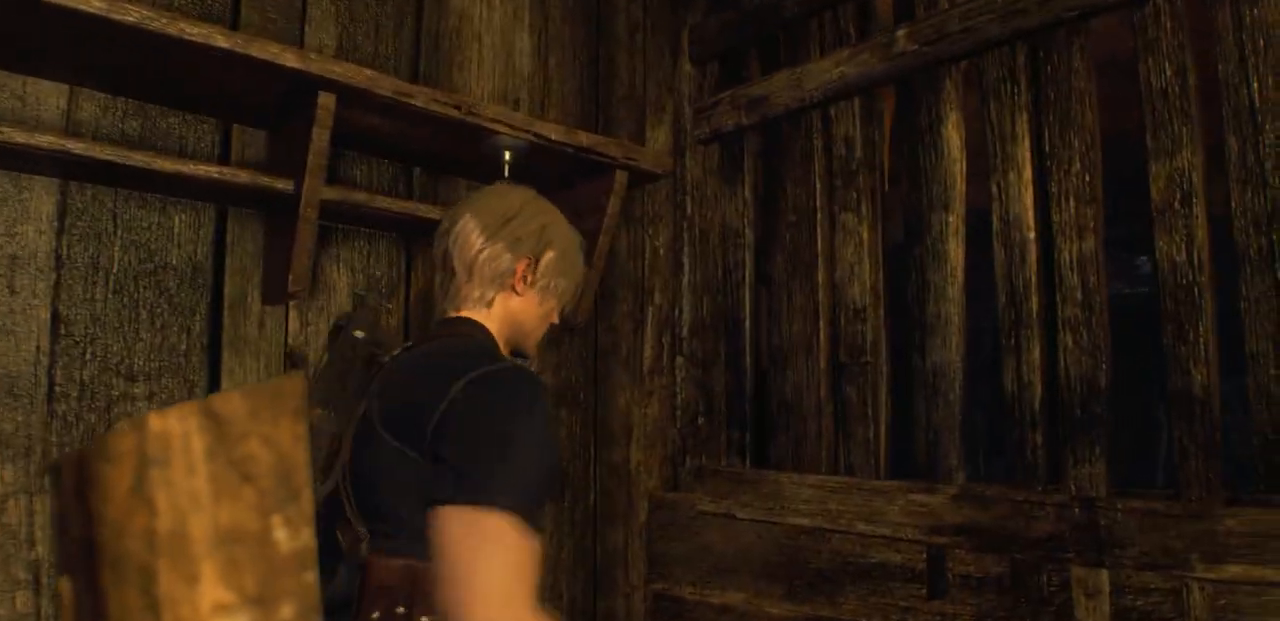
{"buttons": ["L1"], "left_stick": "center", "right_stick": "center", "events": [[67, "right_stick", "left"], [350, "right_stick", "center"]]}
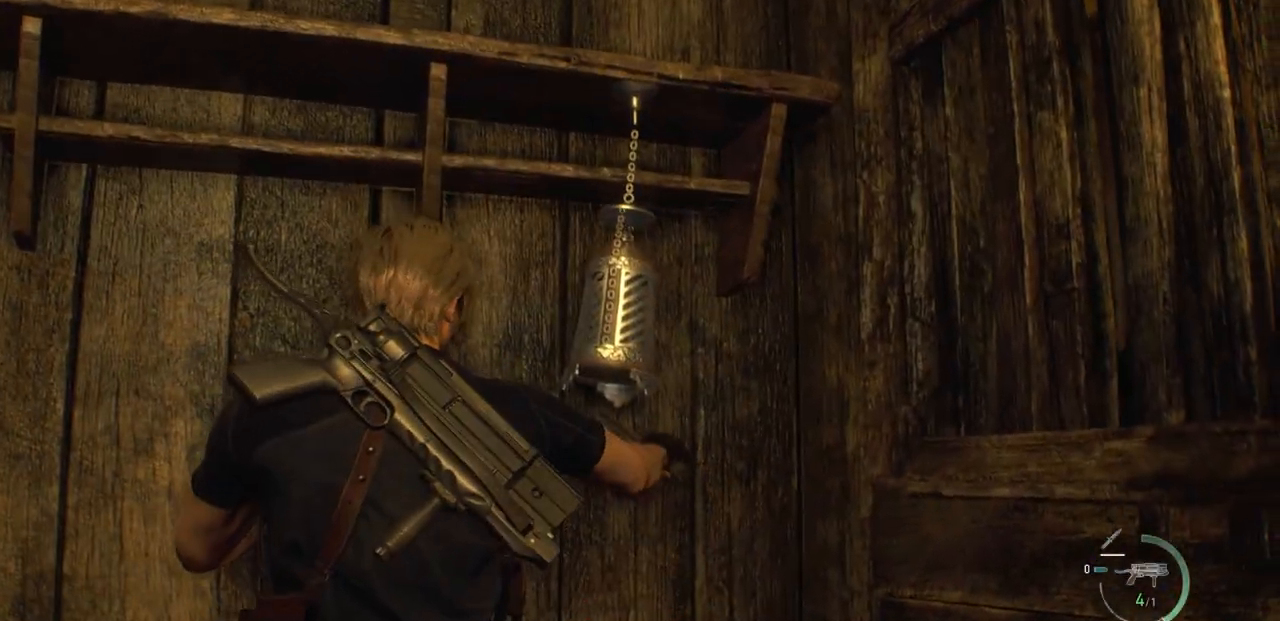
{"buttons": ["L1"], "left_stick": "center", "right_stick": "center", "events": [[133, "right_stick", "up"], [167, "R2", "down"], [283, "right_stick", "center"], [317, "R2", "up"]]}
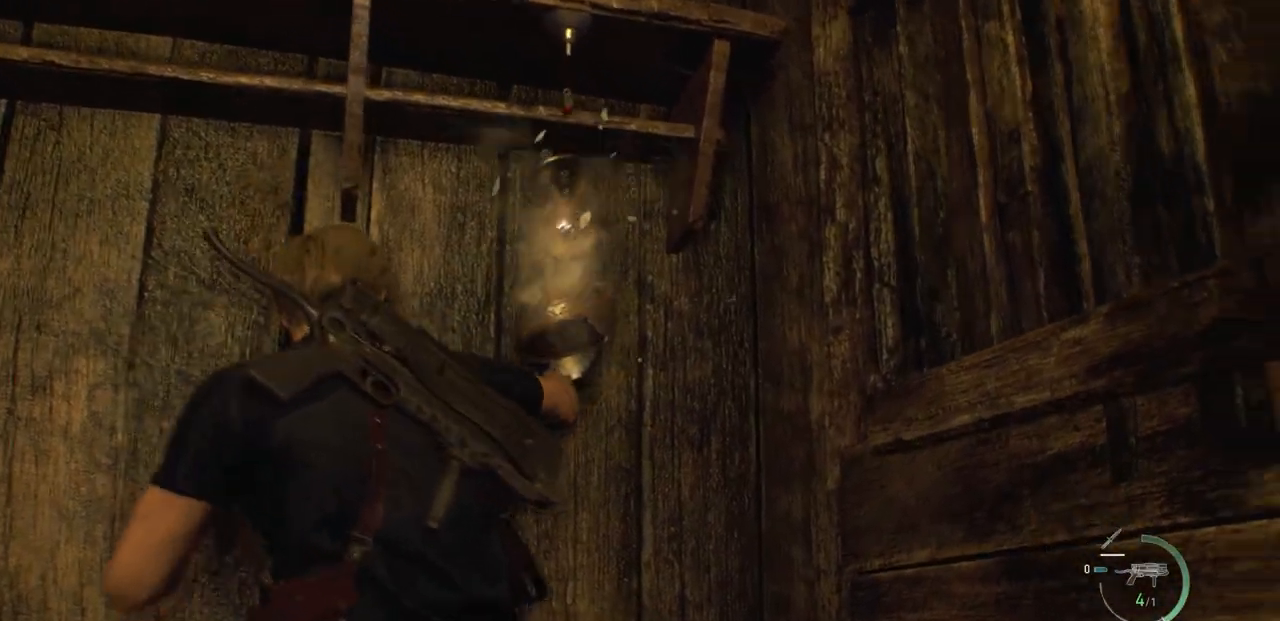
{"buttons": [], "left_stick": "center", "right_stick": "down-right", "events": [[117, "L1", "up"], [317, "right_stick", "down-right"]]}
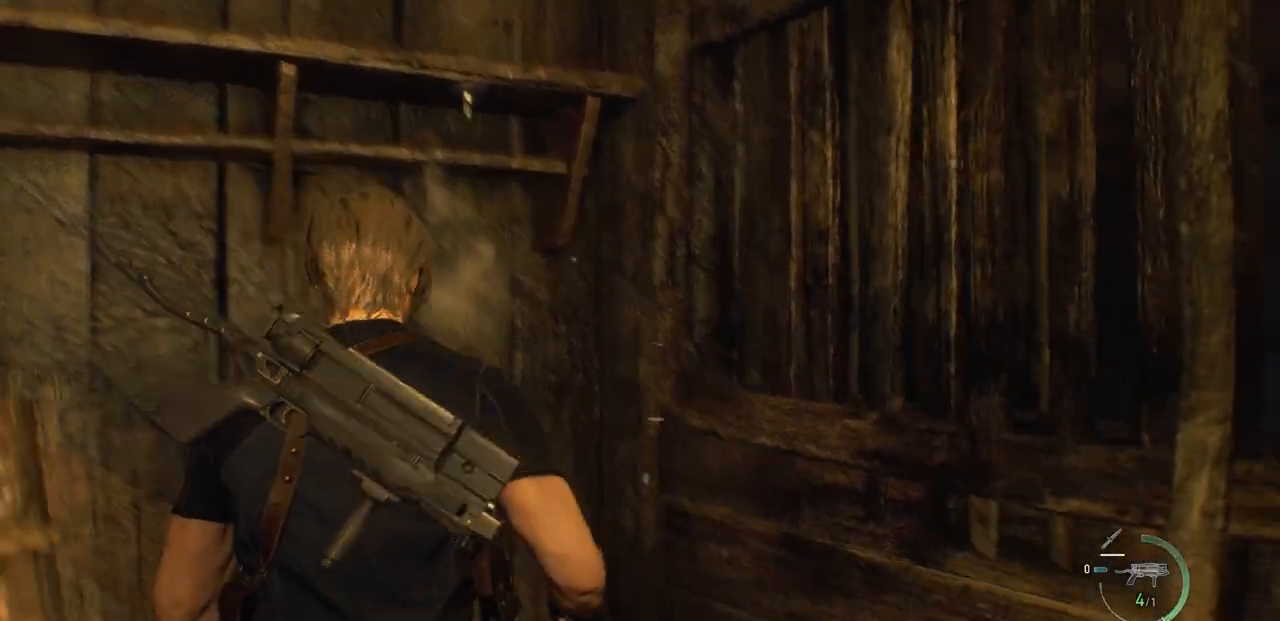
{"buttons": ["CROSS"], "left_stick": "center", "right_stick": "center", "events": [[133, "right_stick", "center"], [250, "CROSS", "down"], [350, "CROSS", "up"], [450, "CROSS", "down"]]}
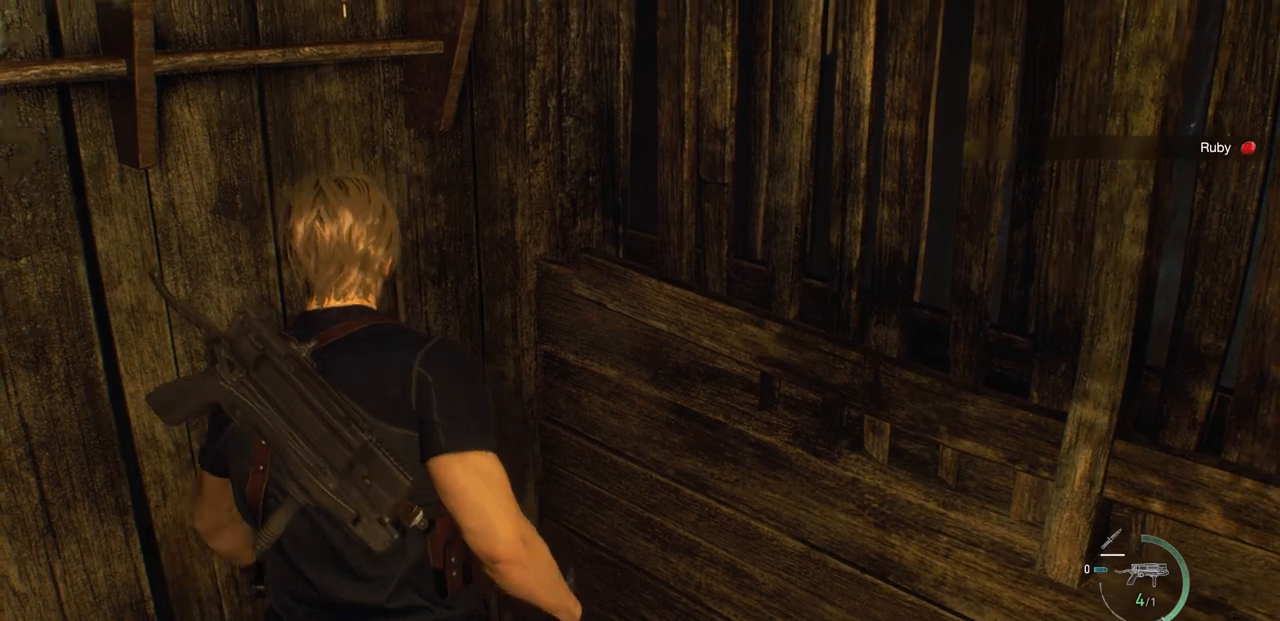
{"buttons": [], "left_stick": "right", "right_stick": "right", "events": [[50, "CROSS", "up"], [367, "right_stick", "right"], [400, "left_stick", "right"]]}
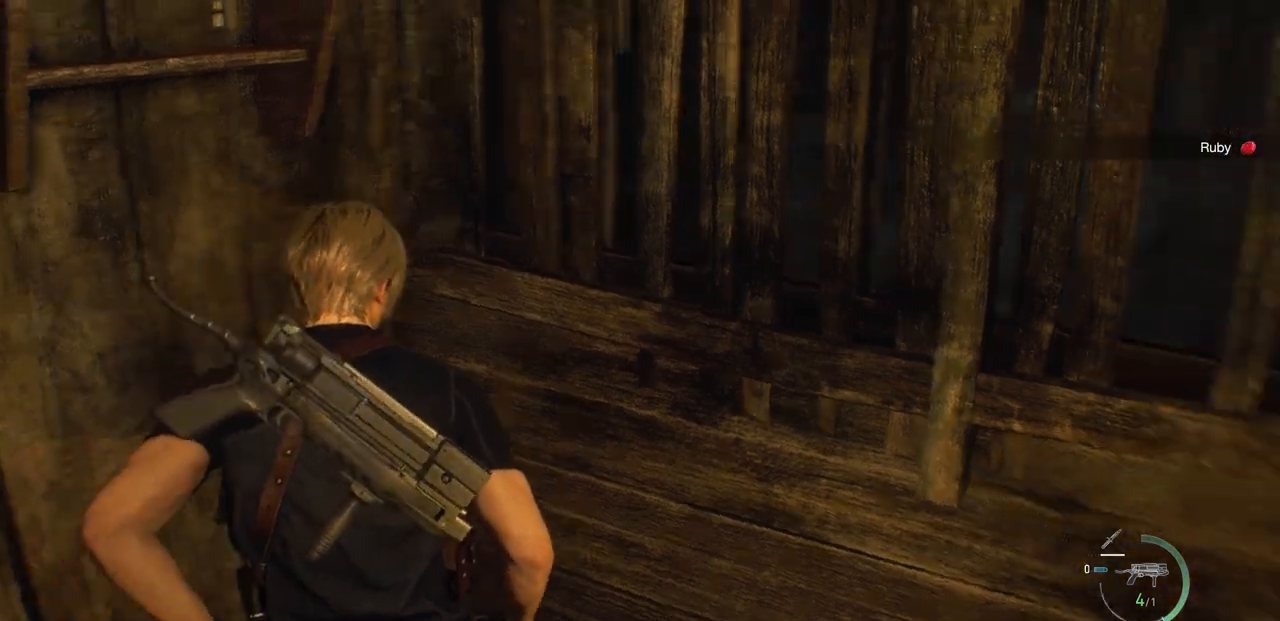
{"buttons": [], "left_stick": "up", "right_stick": "center", "events": [[200, "left_stick", "up-right"], [317, "left_stick", "up"], [467, "right_stick", "center"]]}
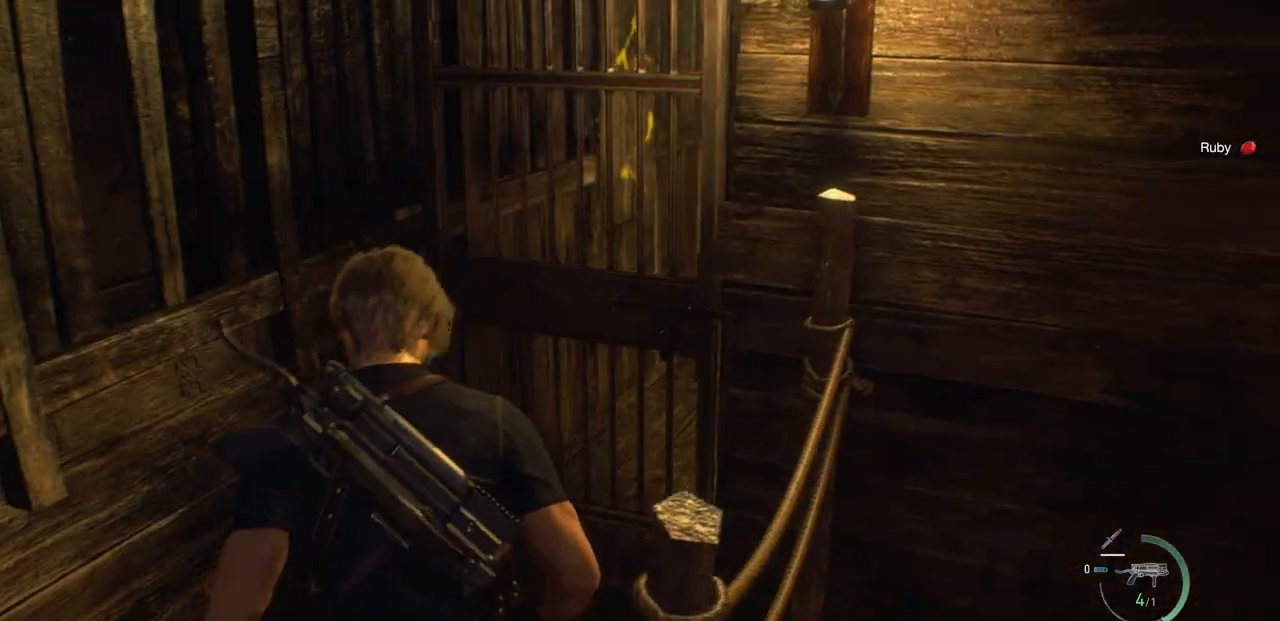
{"buttons": [], "left_stick": "up", "right_stick": "up-right", "events": [[283, "left_stick", "up-left"], [317, "right_stick", "up-right"], [483, "left_stick", "up"]]}
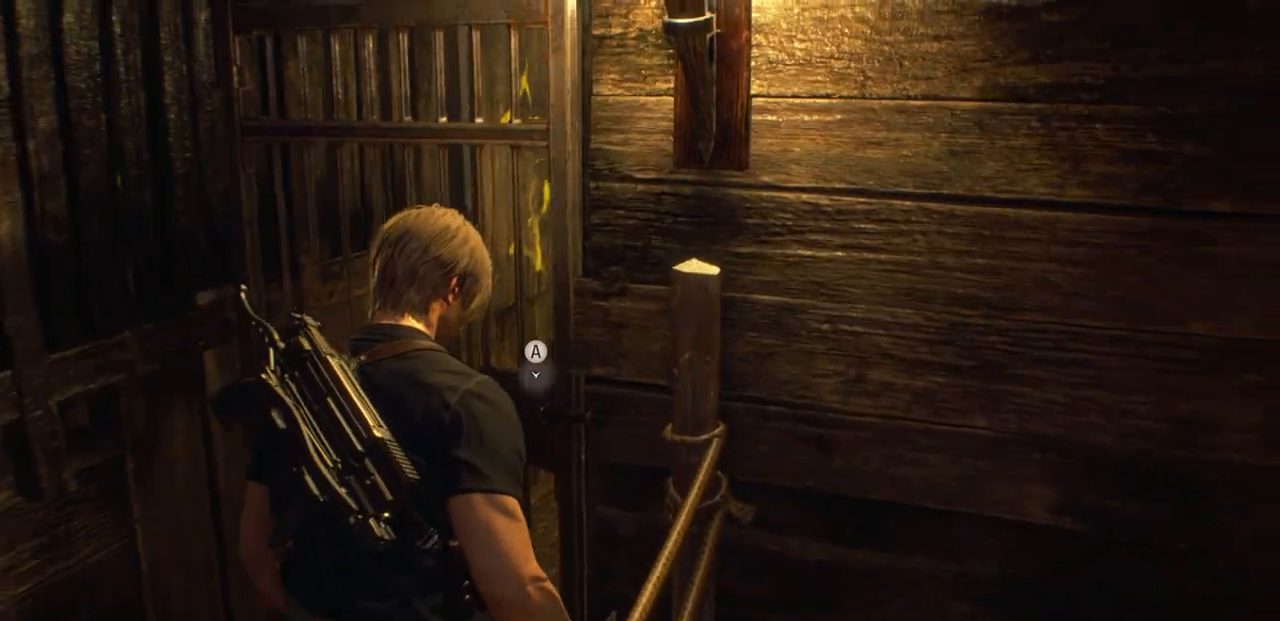
{"buttons": [], "left_stick": "up", "right_stick": "center", "events": [[17, "right_stick", "center"]]}
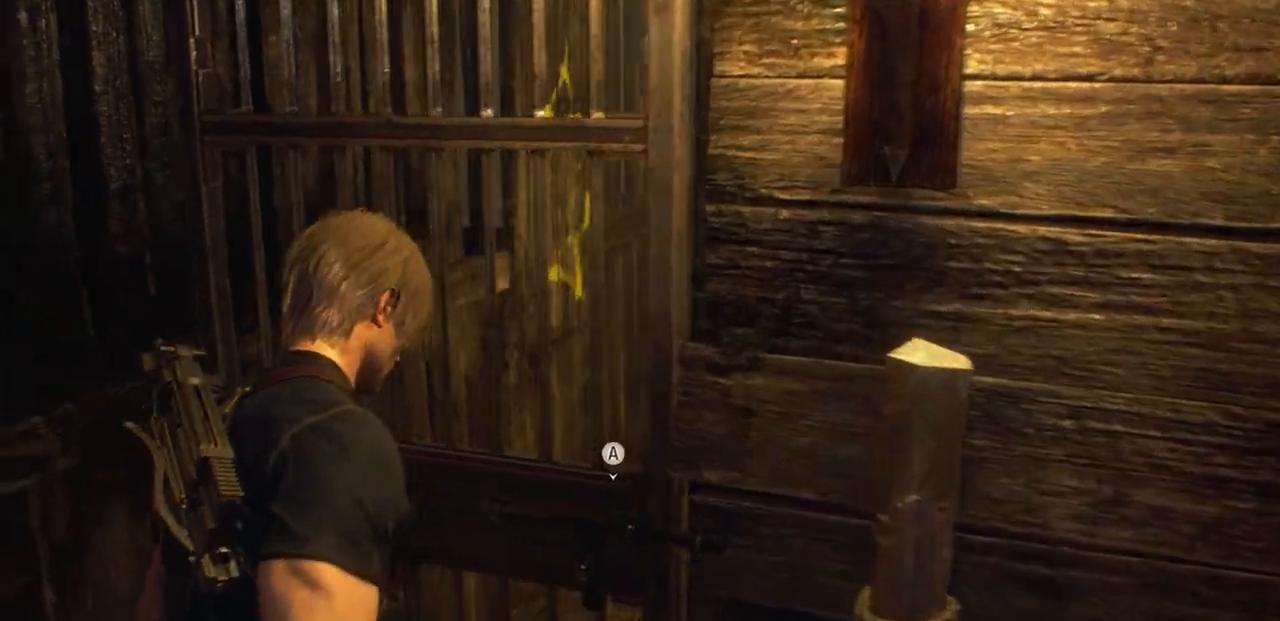
{"buttons": [], "left_stick": "center", "right_stick": "center", "events": [[117, "CROSS", "down"], [217, "CROSS", "up"], [250, "left_stick", "center"]]}
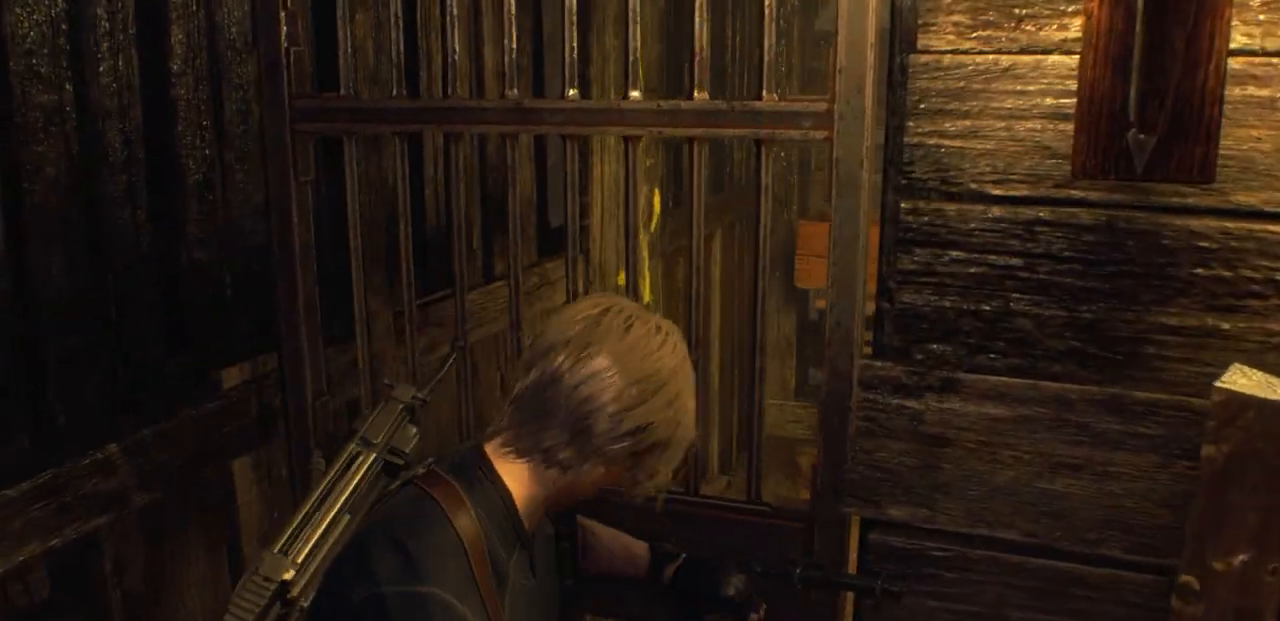
{"buttons": [], "left_stick": "center", "right_stick": "center", "events": []}
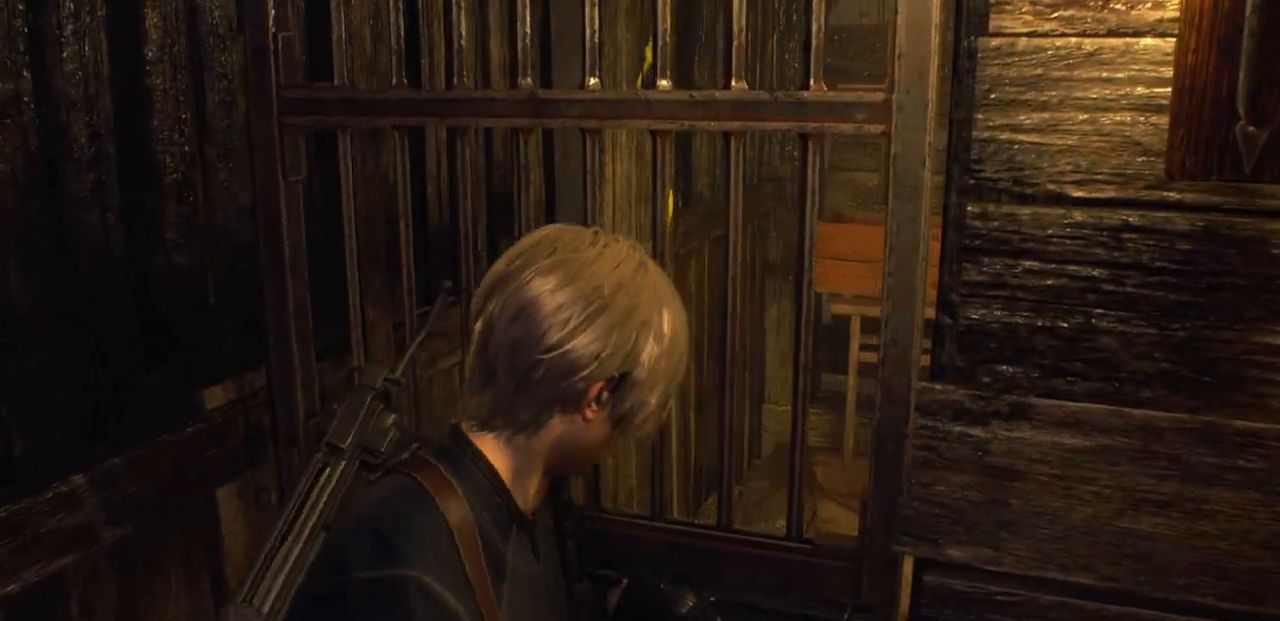
{"buttons": [], "left_stick": "up", "right_stick": "center", "events": [[133, "left_stick", "up"], [217, "right_stick", "right"], [367, "right_stick", "center"]]}
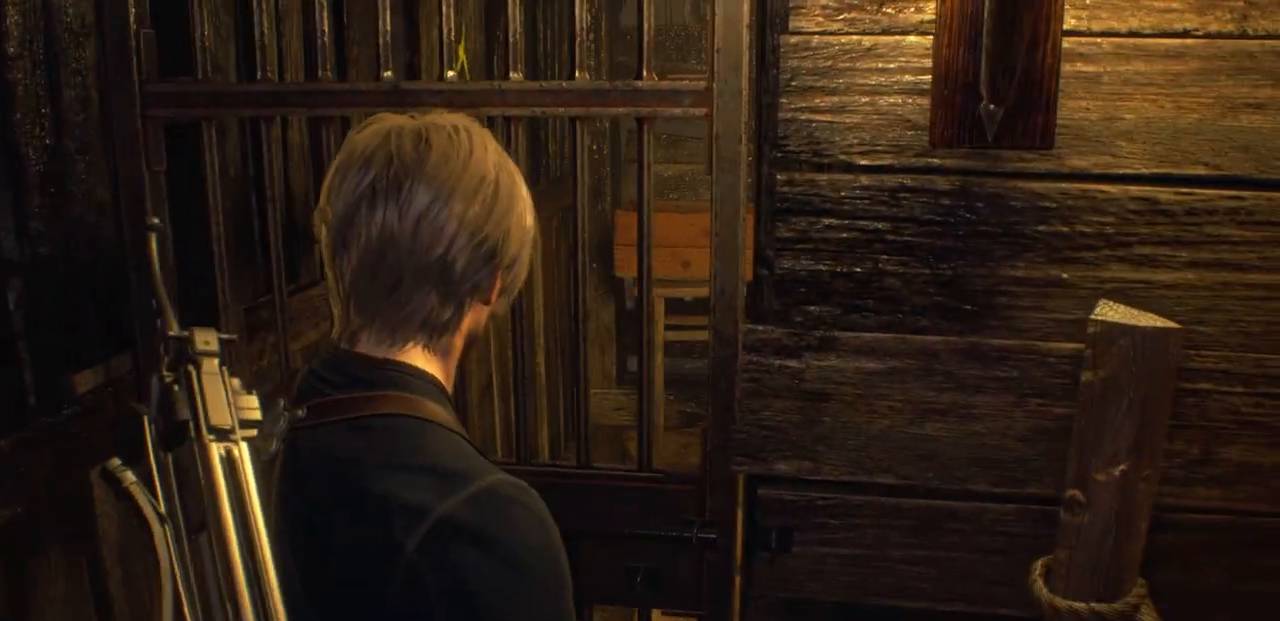
{"buttons": [], "left_stick": "up", "right_stick": "center", "events": []}
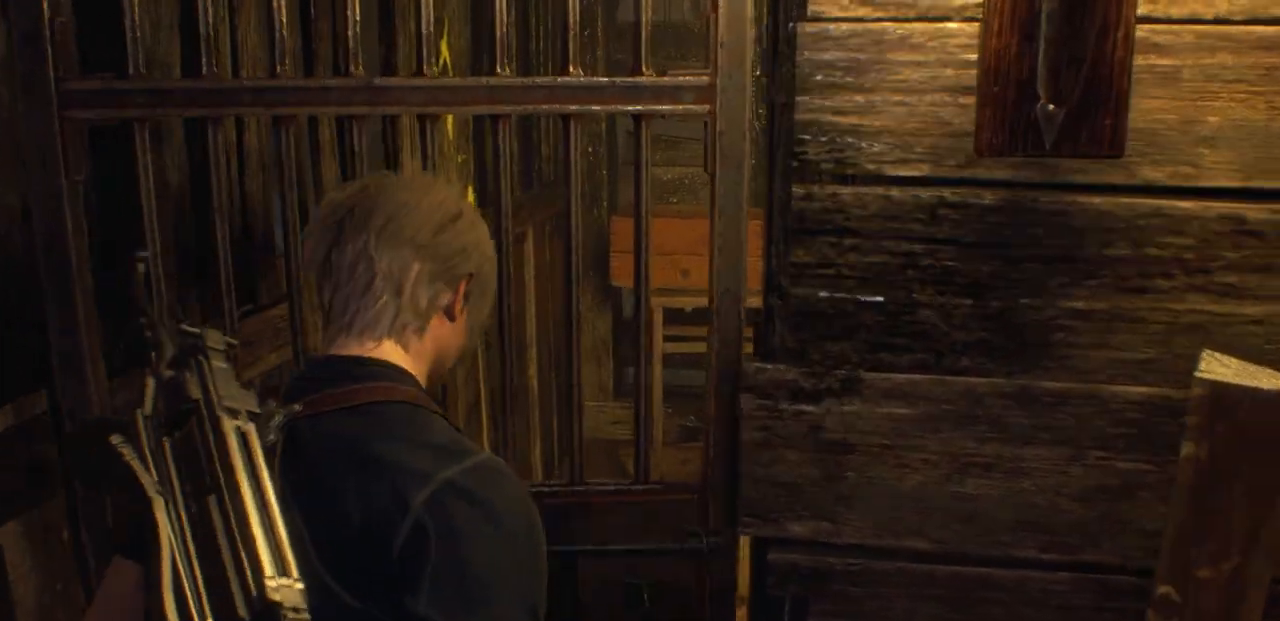
{"buttons": [], "left_stick": "up", "right_stick": "center", "events": [[117, "right_stick", "right"], [333, "right_stick", "center"]]}
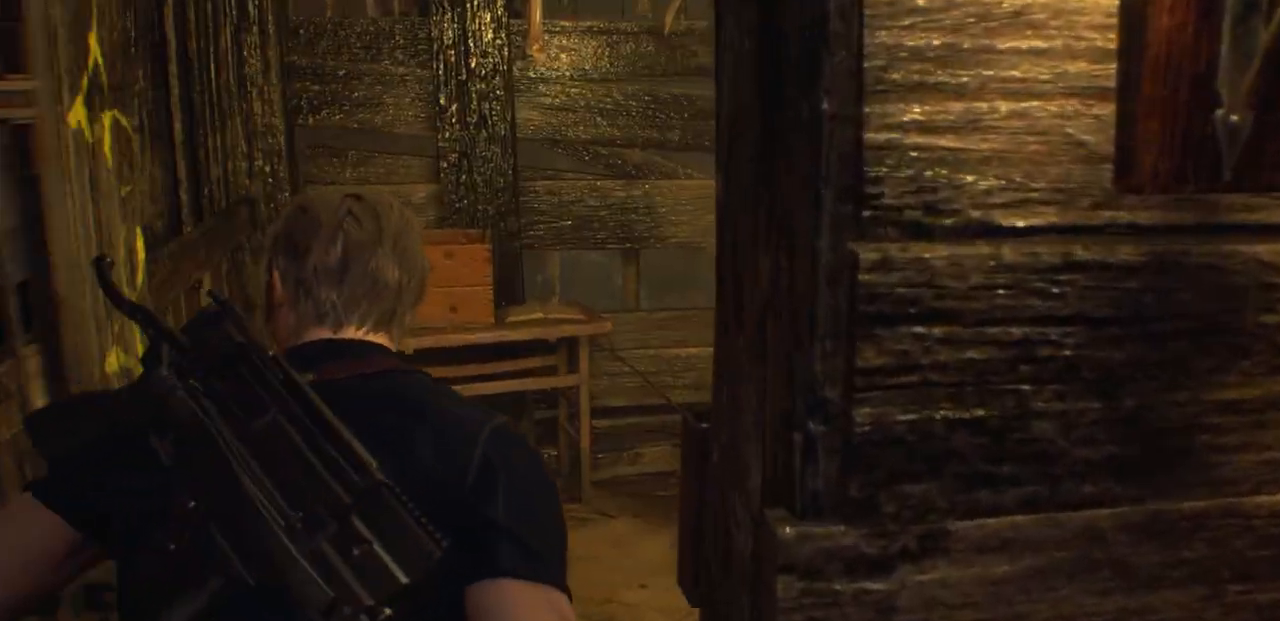
{"buttons": [], "left_stick": "up", "right_stick": "right", "events": [[300, "right_stick", "up-right"], [367, "right_stick", "right"]]}
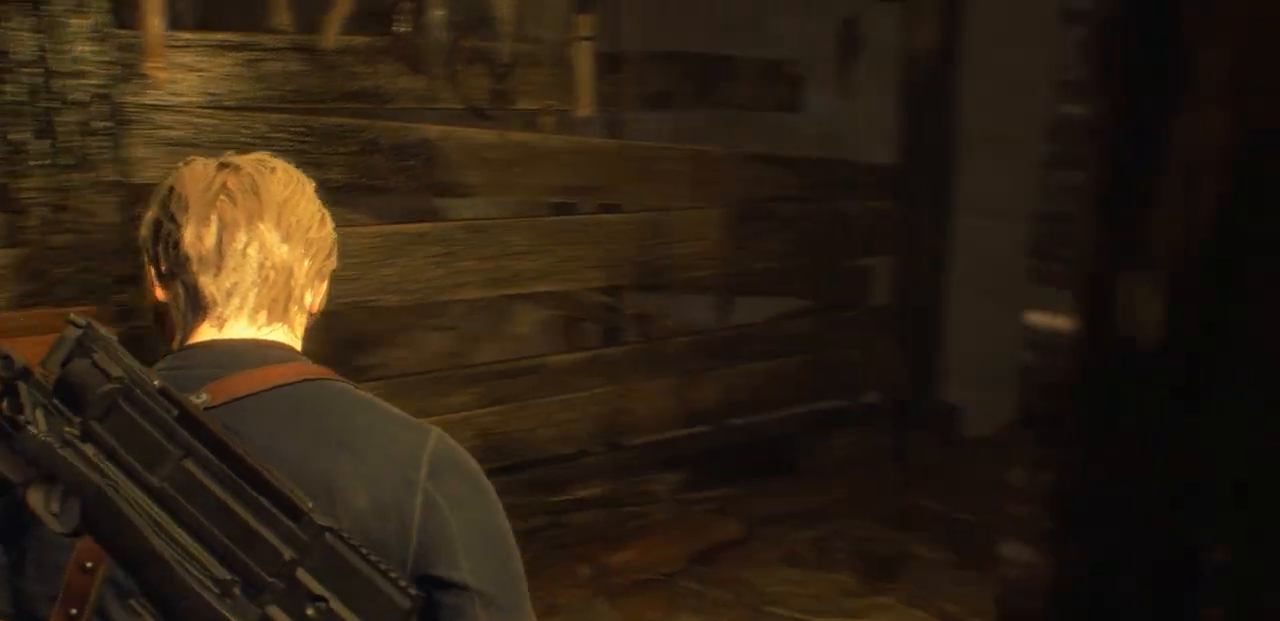
{"buttons": [], "left_stick": "right", "right_stick": "left", "events": [[50, "right_stick", "center"], [367, "left_stick", "right"], [367, "right_stick", "left"]]}
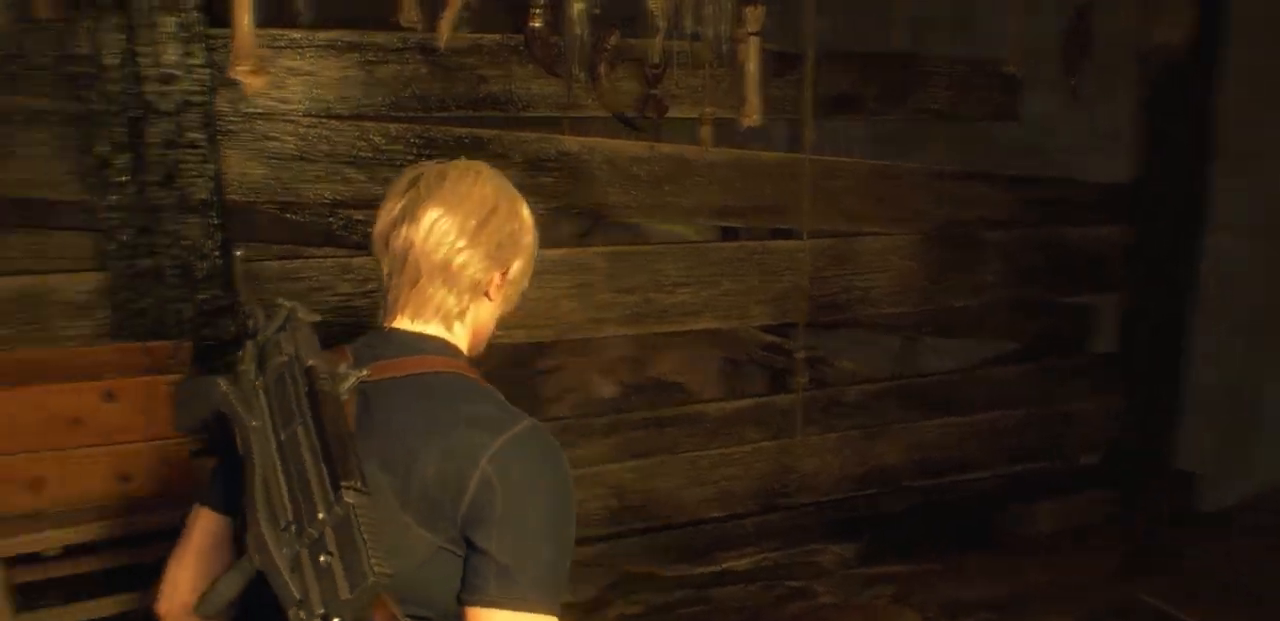
{"buttons": [], "left_stick": "down-right", "right_stick": "center", "events": [[33, "left_stick", "down-right"], [467, "right_stick", "center"]]}
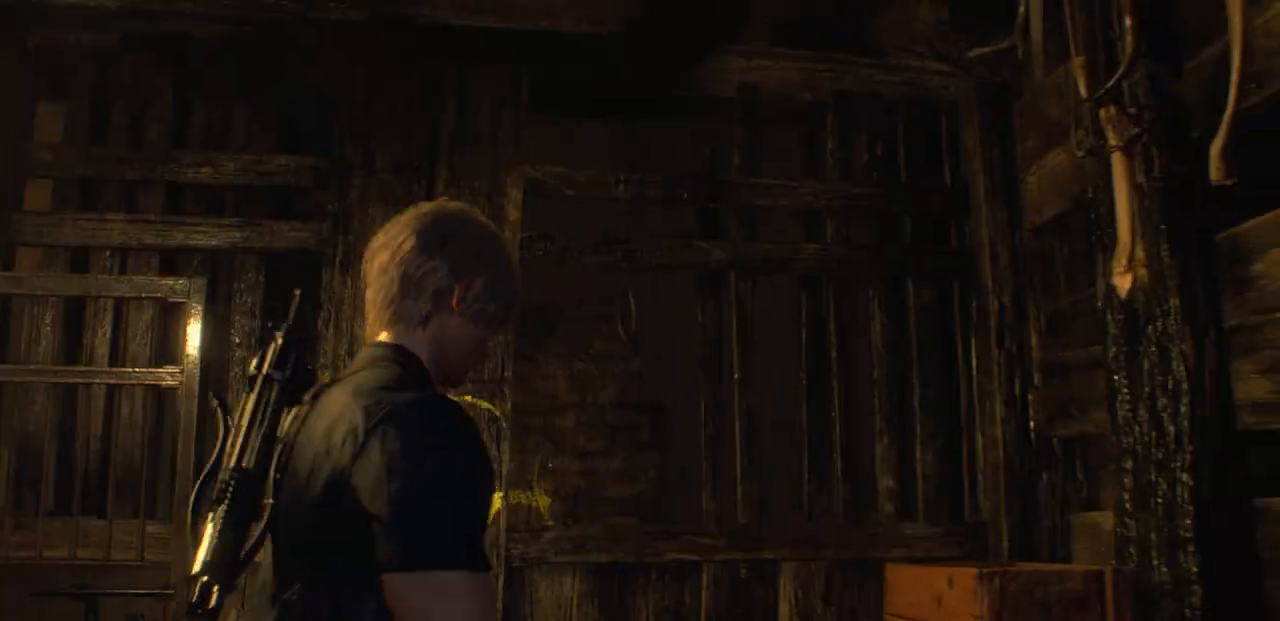
{"buttons": ["L2"], "left_stick": "center", "right_stick": "center", "events": [[100, "right_stick", "down-left"], [183, "L2", "down"], [217, "left_stick", "center"], [300, "right_stick", "center"]]}
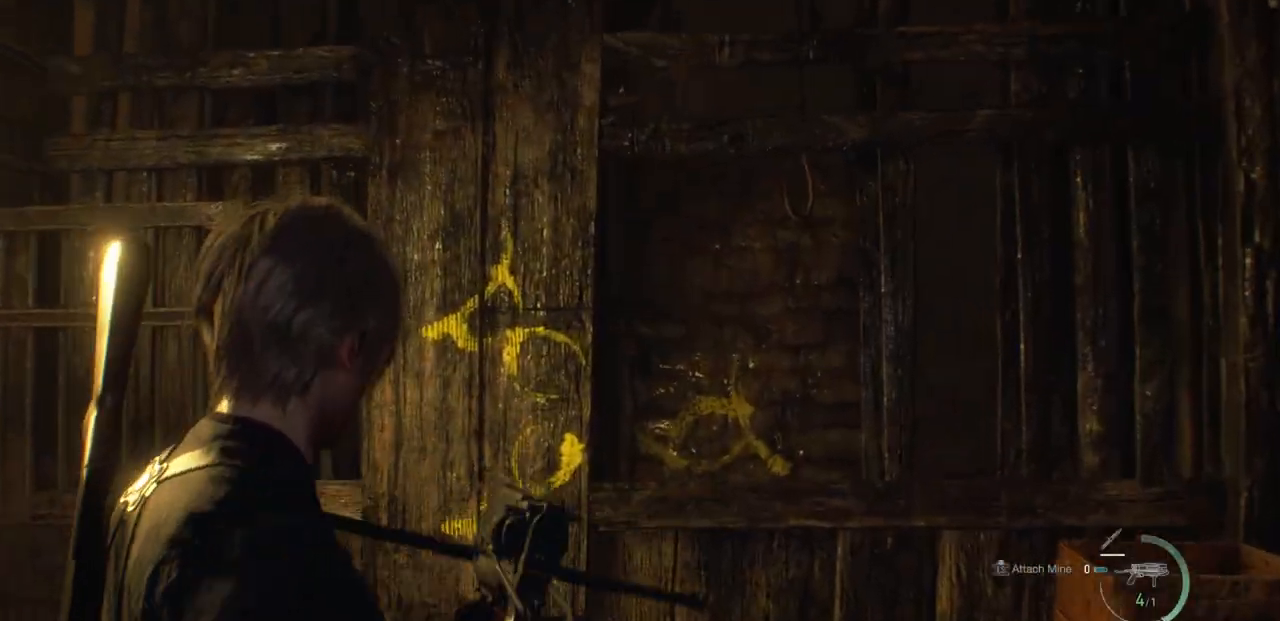
{"buttons": ["L2"], "left_stick": "center", "right_stick": "center", "events": [[50, "right_stick", "left"], [250, "right_stick", "center"]]}
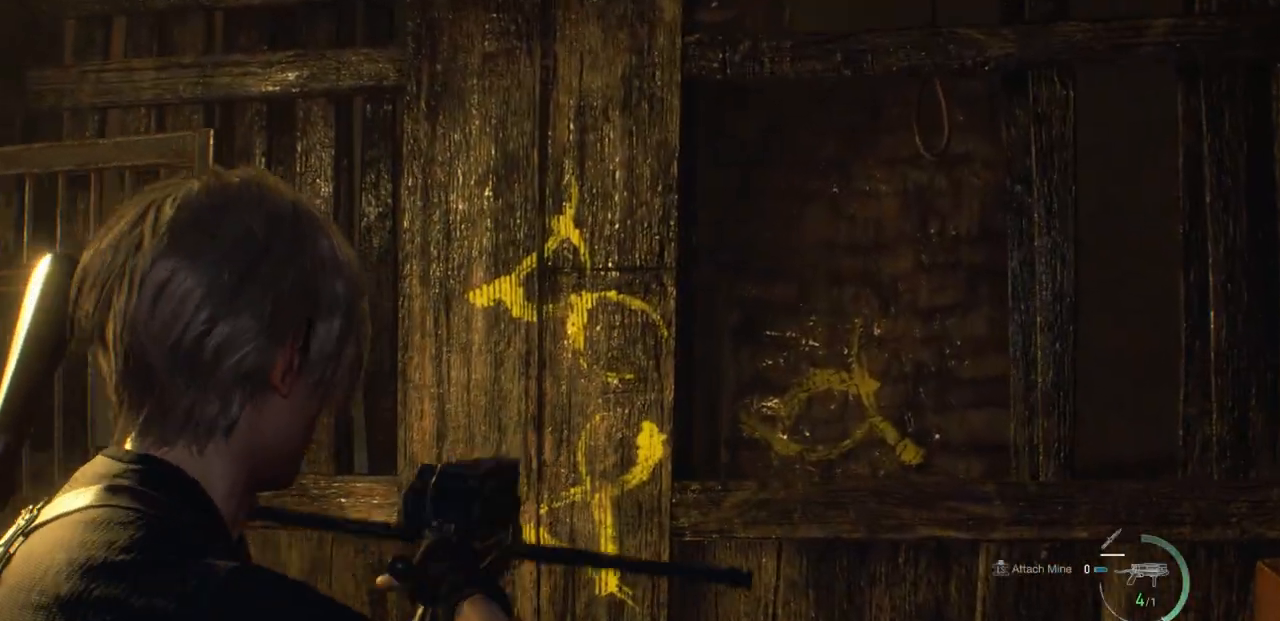
{"buttons": ["L2"], "left_stick": "center", "right_stick": "center", "events": []}
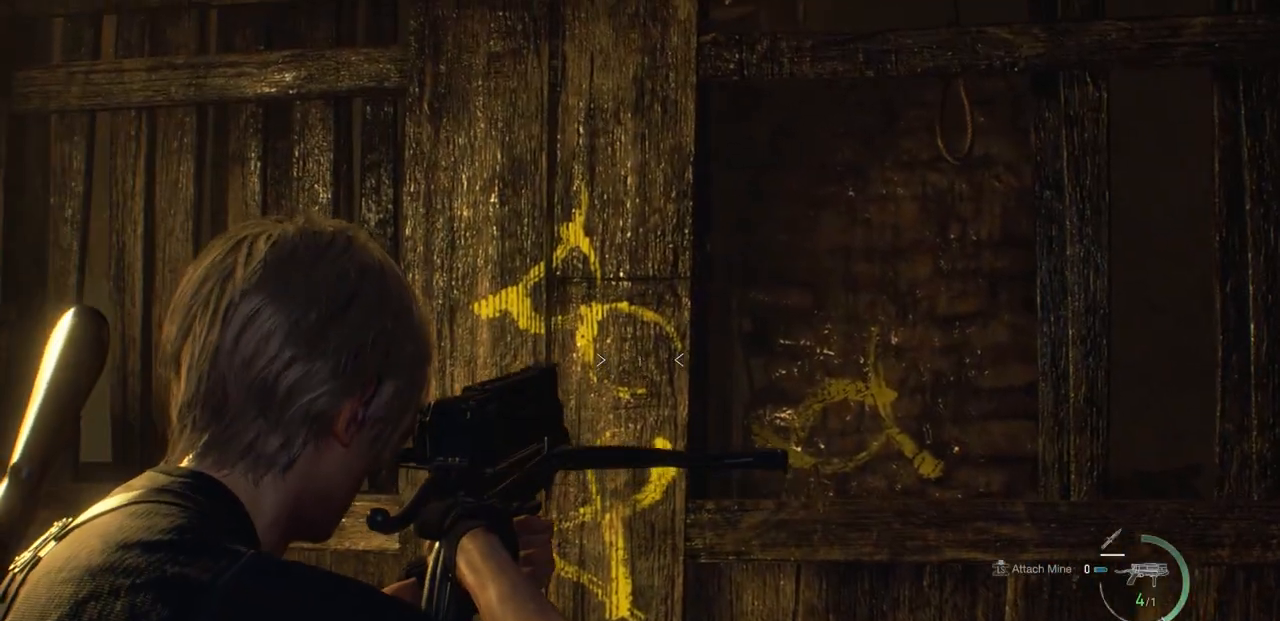
{"buttons": ["L2"], "left_stick": "center", "right_stick": "down-right", "events": [[50, "right_stick", "down-right"], [233, "left_stick", "up-left"], [267, "right_stick", "center"], [433, "right_stick", "down-right"], [483, "left_stick", "center"]]}
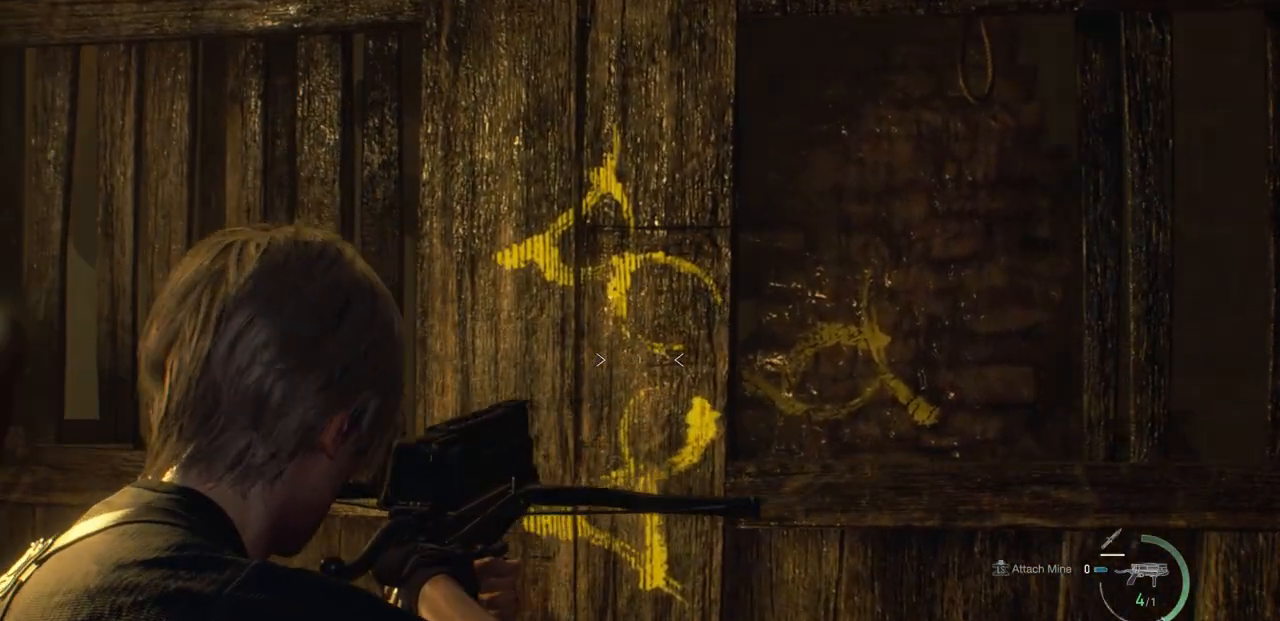
{"buttons": ["L2"], "left_stick": "center", "right_stick": "down-right", "events": [[83, "right_stick", "center"], [400, "right_stick", "down-right"]]}
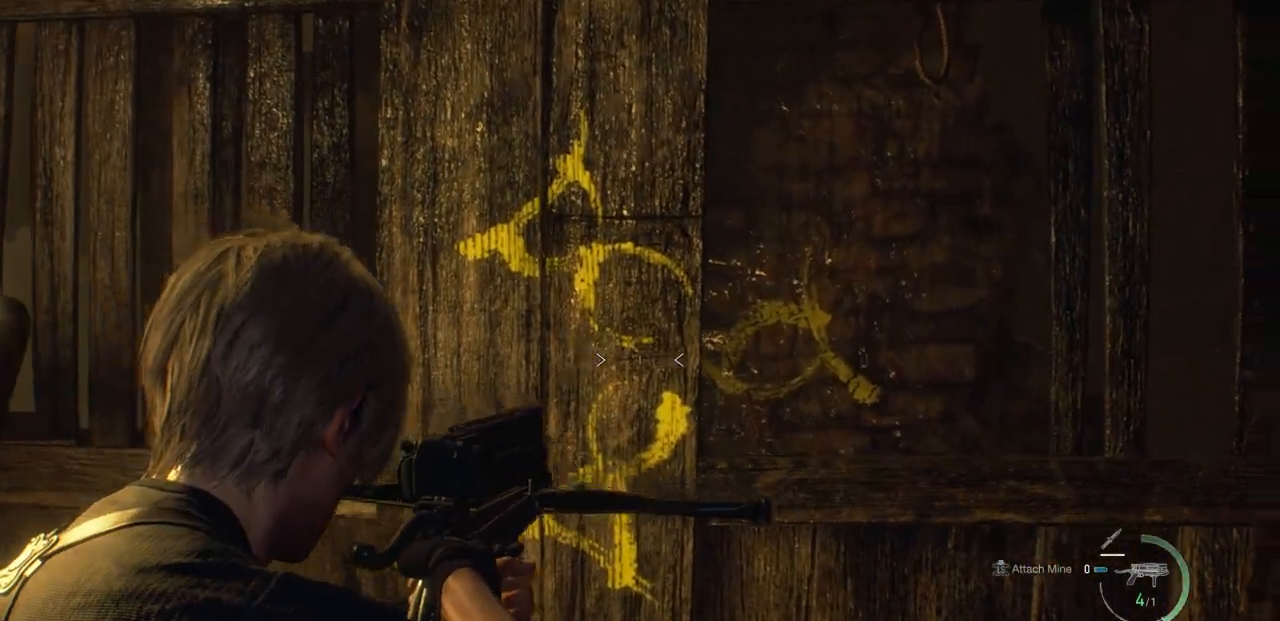
{"buttons": ["L2"], "left_stick": "center", "right_stick": "up-right", "events": [[67, "right_stick", "center"], [450, "right_stick", "up-right"]]}
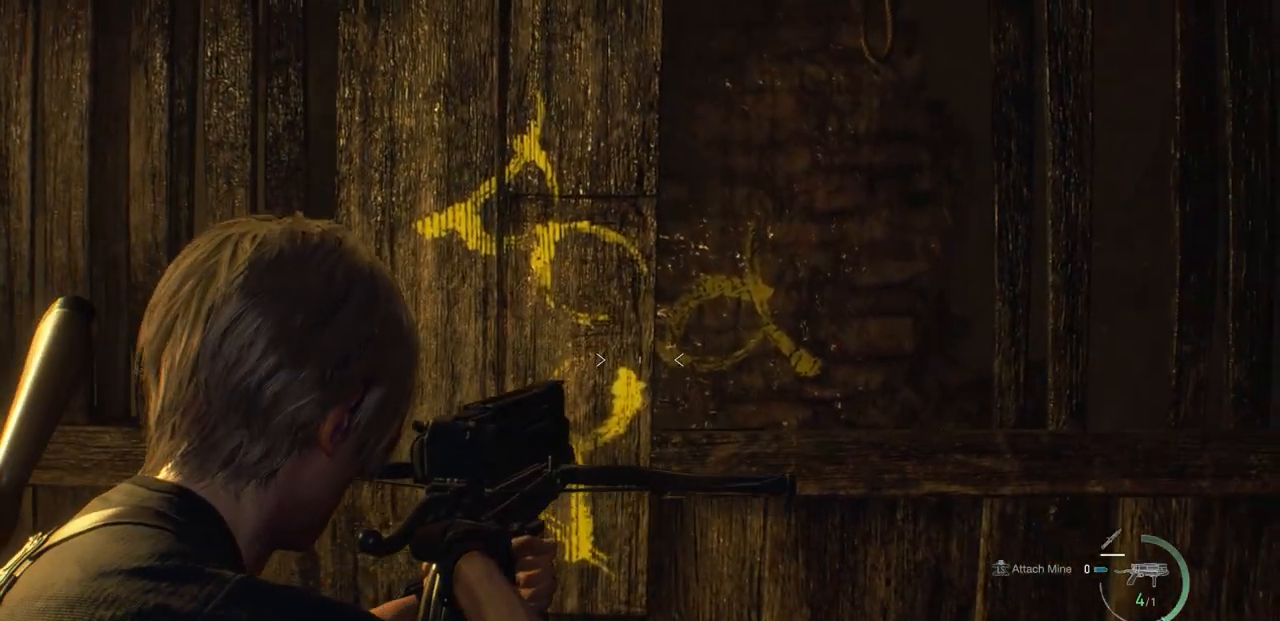
{"buttons": ["L2"], "left_stick": "center", "right_stick": "center", "events": [[17, "left_stick", "right"], [17, "right_stick", "center"], [100, "left_stick", "center"]]}
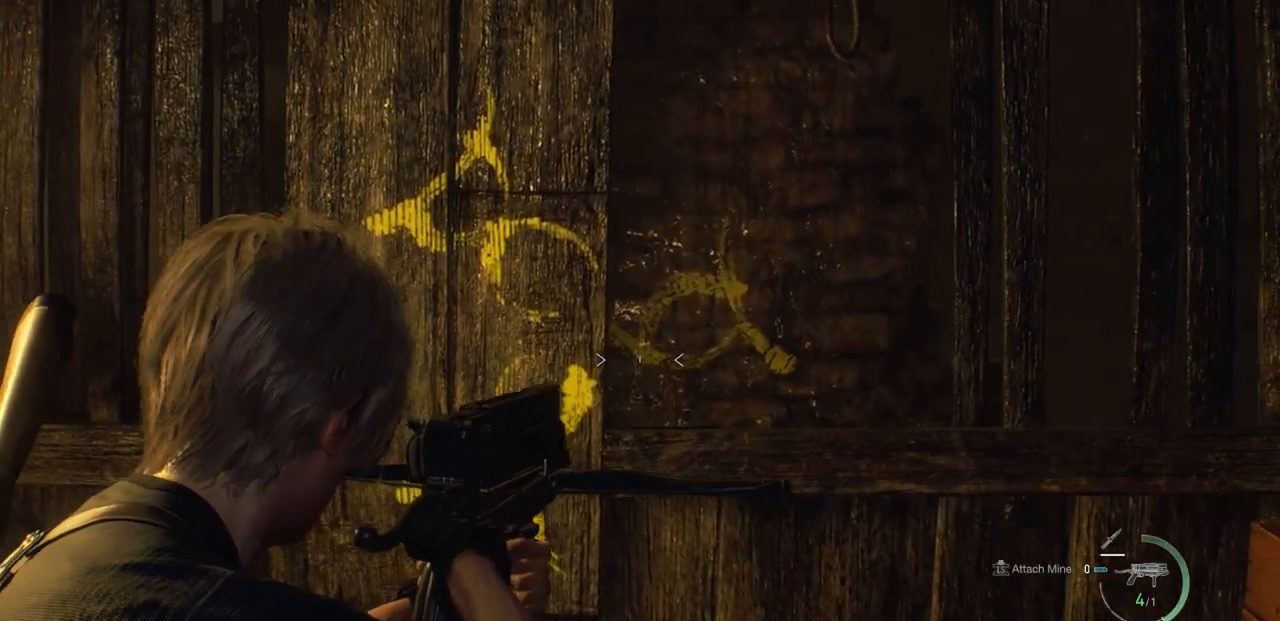
{"buttons": [], "left_stick": "center", "right_stick": "left", "events": [[300, "L2", "up"], [500, "right_stick", "left"]]}
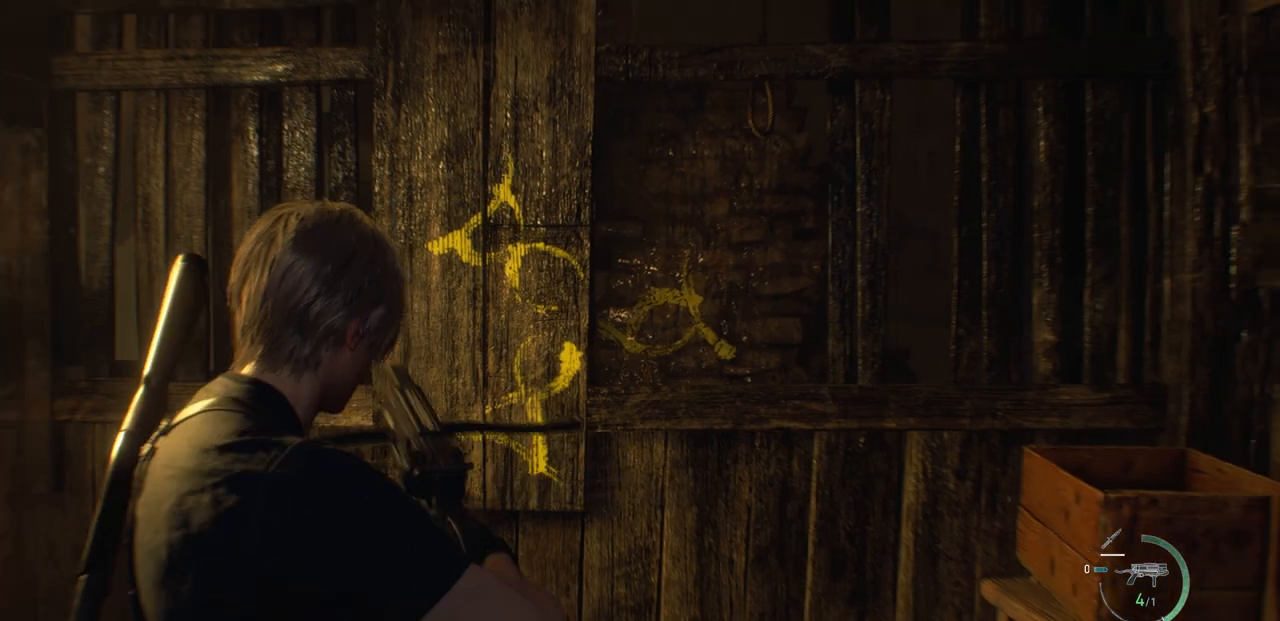
{"buttons": [], "left_stick": "center", "right_stick": "left", "events": []}
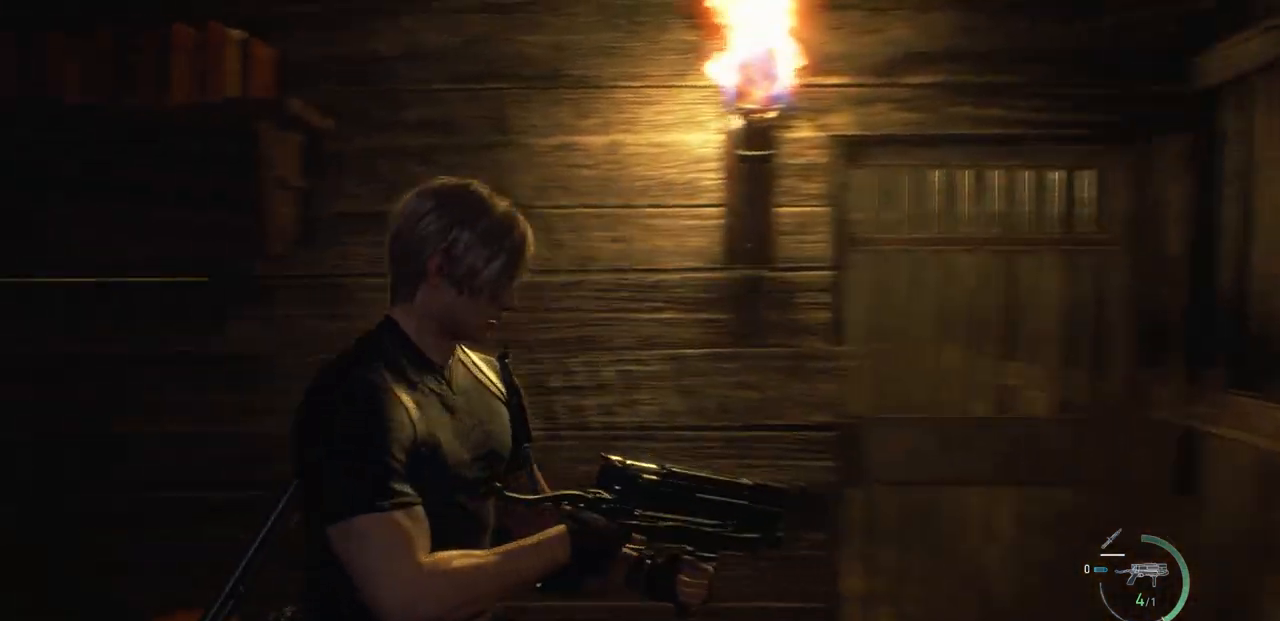
{"buttons": [], "left_stick": "center", "right_stick": "left", "events": [[83, "right_stick", "center"], [233, "right_stick", "left"]]}
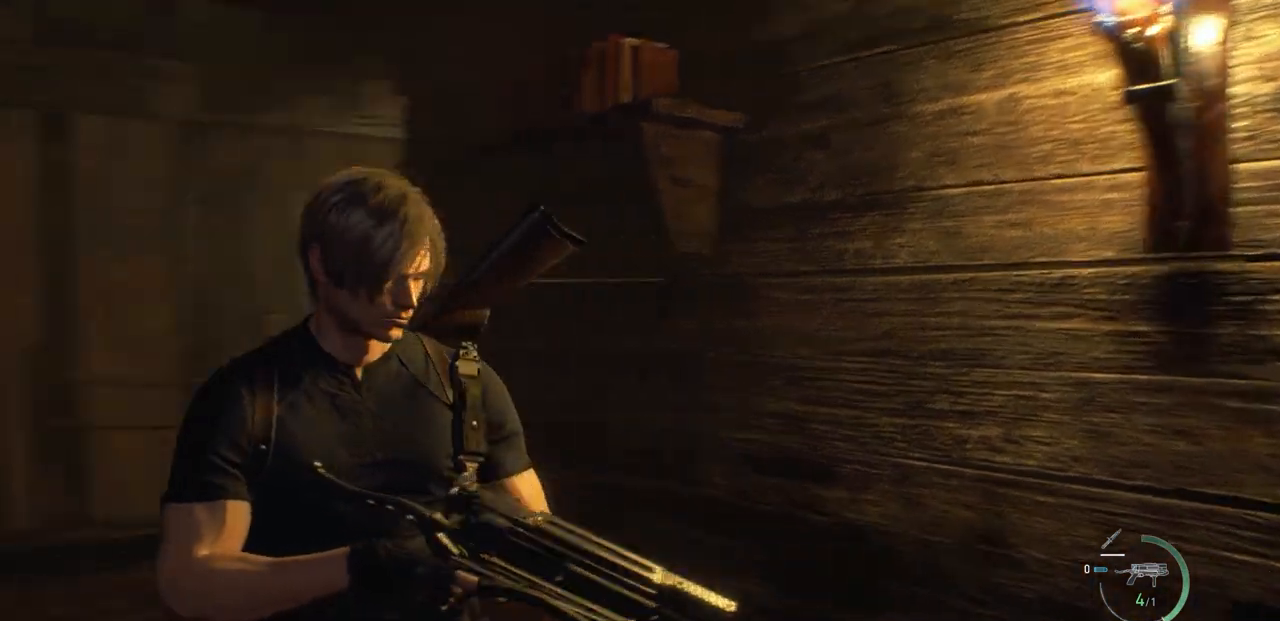
{"buttons": [], "left_stick": "up", "right_stick": "center", "events": [[100, "left_stick", "up-left"], [267, "left_stick", "down-left"], [317, "right_stick", "center"], [350, "left_stick", "center"], [467, "left_stick", "up"]]}
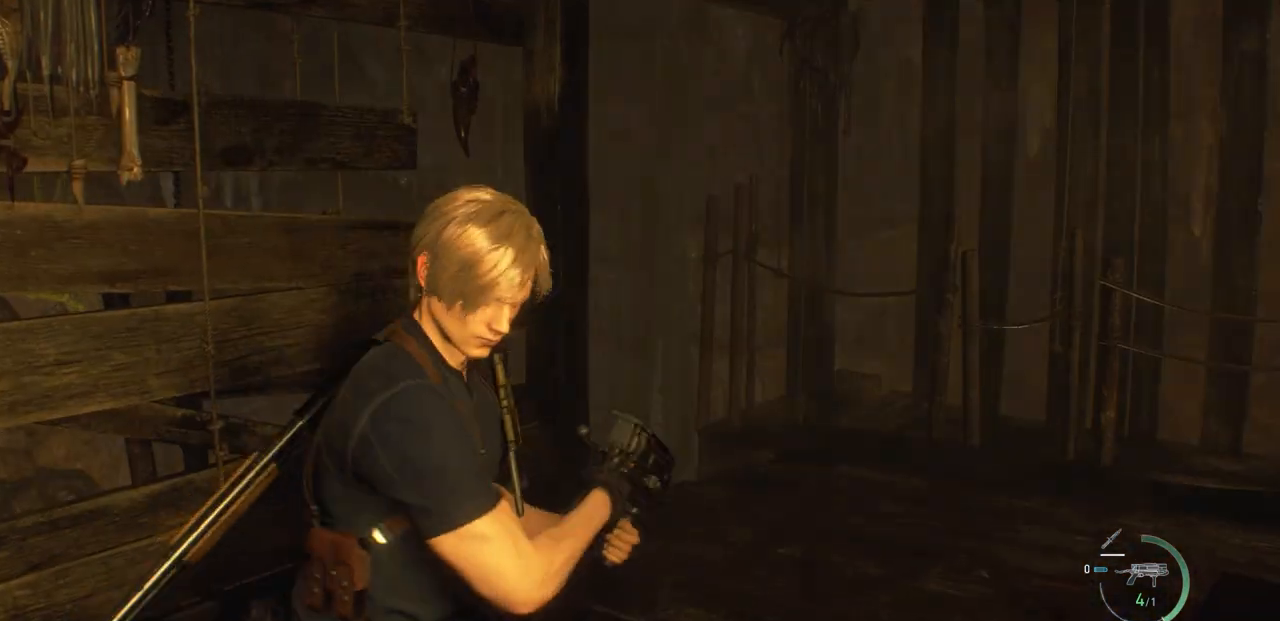
{"buttons": [], "left_stick": "up", "right_stick": "up-right", "events": [[367, "right_stick", "right"], [500, "right_stick", "up-right"]]}
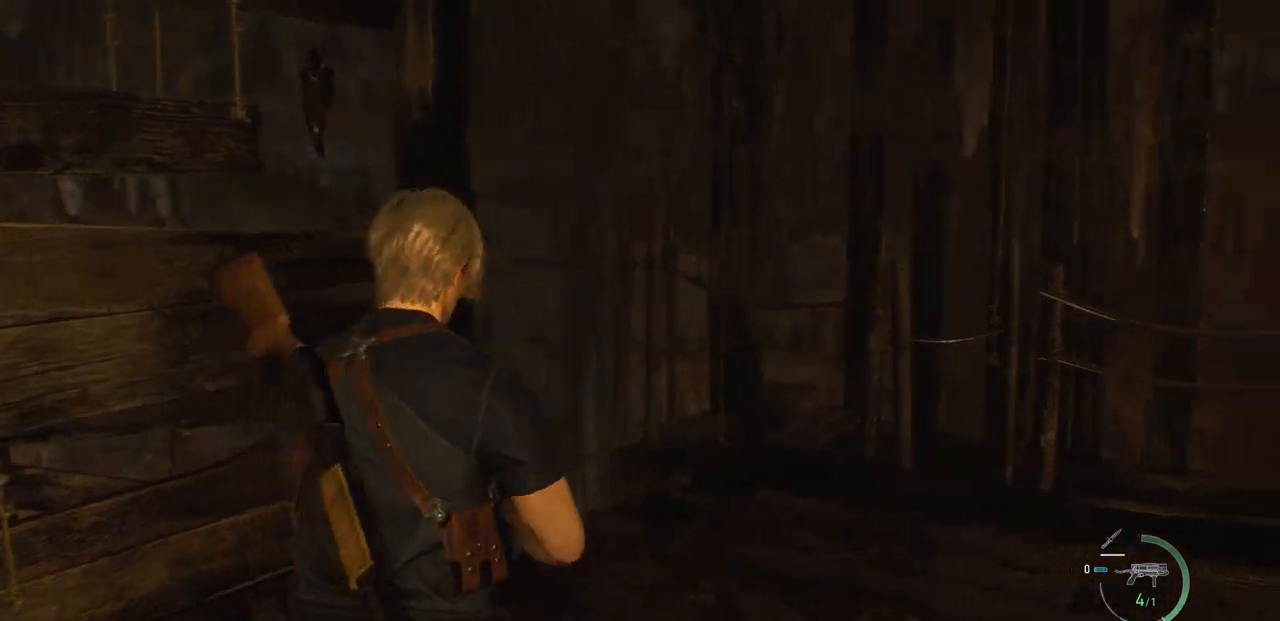
{"buttons": [], "left_stick": "up-left", "right_stick": "right", "events": [[67, "left_stick", "left"], [200, "right_stick", "center"], [233, "left_stick", "center"], [450, "right_stick", "right"], [467, "left_stick", "up-left"]]}